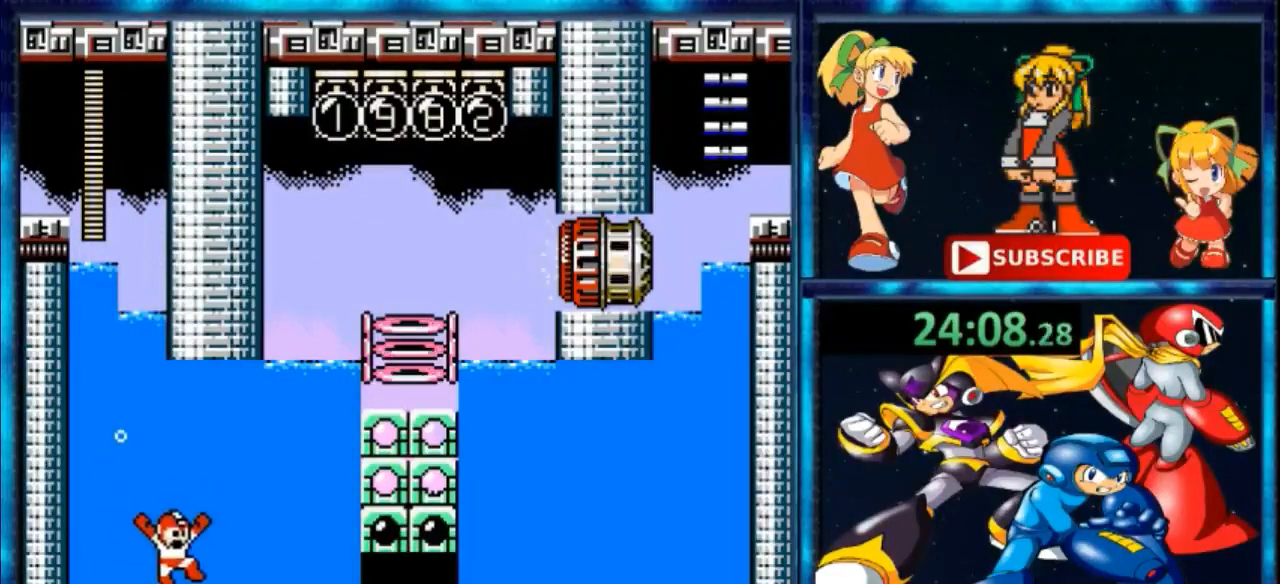
Gameplay with a controller (Nintendo layout); each line is a JSON object with the inputs held at the frame after it. "events" lists button and stick changes between this image and that frame as [ms after this image, input, new state], when the widget could be followed in between. Not read: L3 R3.
{"buttons": ["DPAD_RIGHT"], "events": [[433, "DPAD_RIGHT", "down"]]}
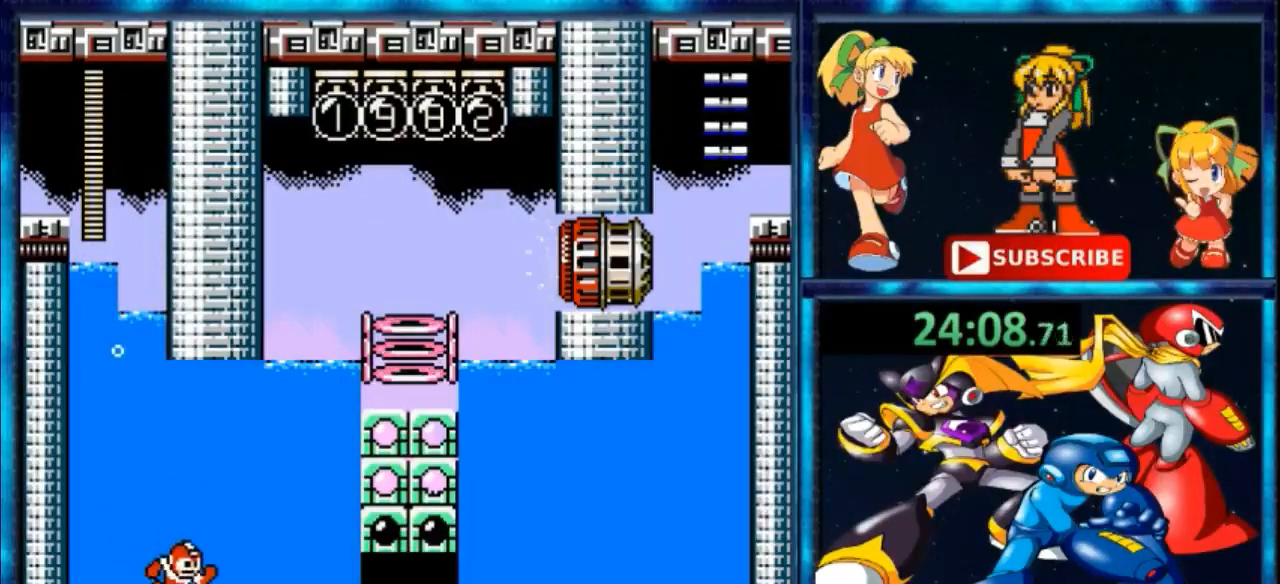
{"buttons": [], "events": [[133, "DPAD_RIGHT", "up"]]}
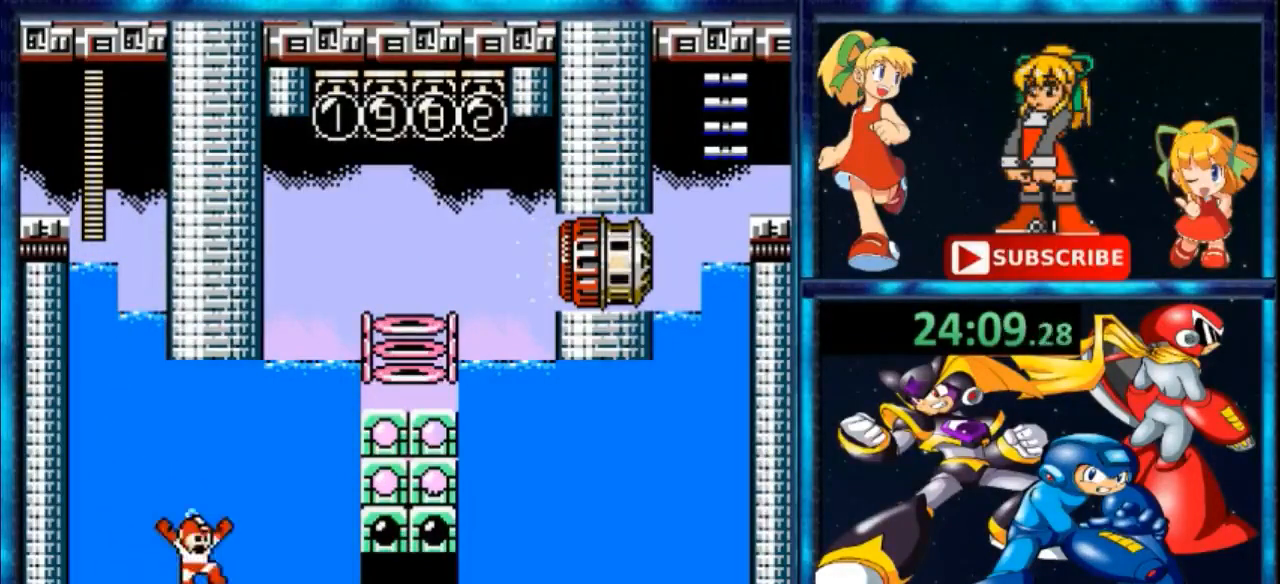
{"buttons": [], "events": [[33, "A", "down"], [167, "A", "up"], [167, "B", "down"], [300, "B", "up"]]}
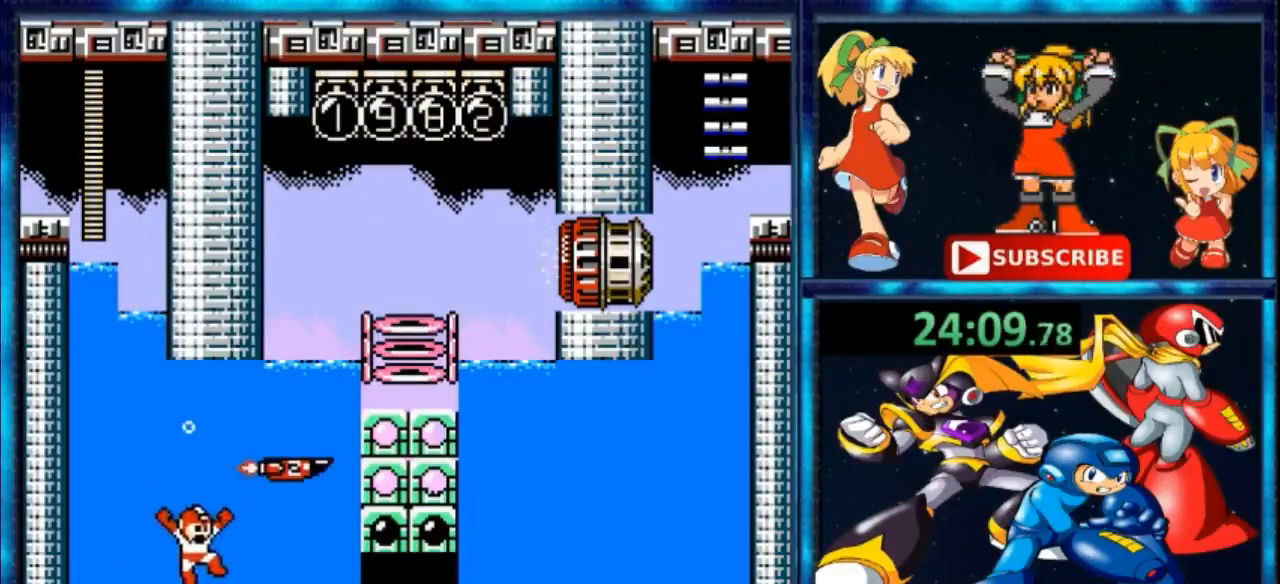
{"buttons": ["A", "DPAD_RIGHT"], "events": [[200, "DPAD_RIGHT", "down"], [267, "A", "down"]]}
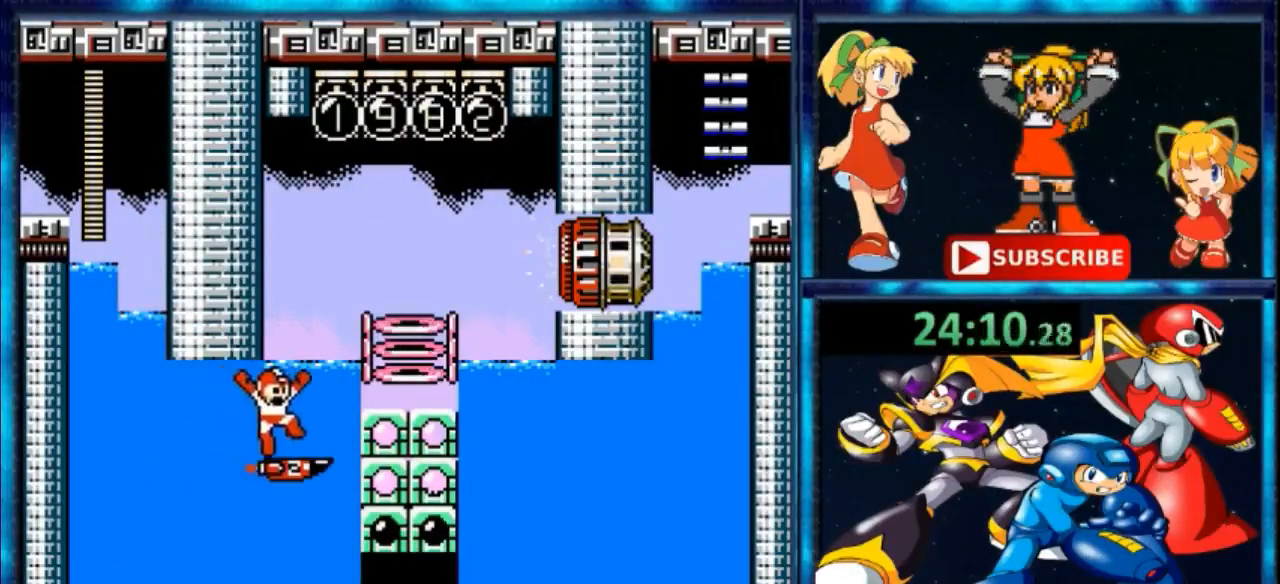
{"buttons": ["A", "DPAD_RIGHT"], "events": [[100, "A", "up"], [200, "DPAD_RIGHT", "up"], [333, "A", "down"], [500, "DPAD_RIGHT", "down"]]}
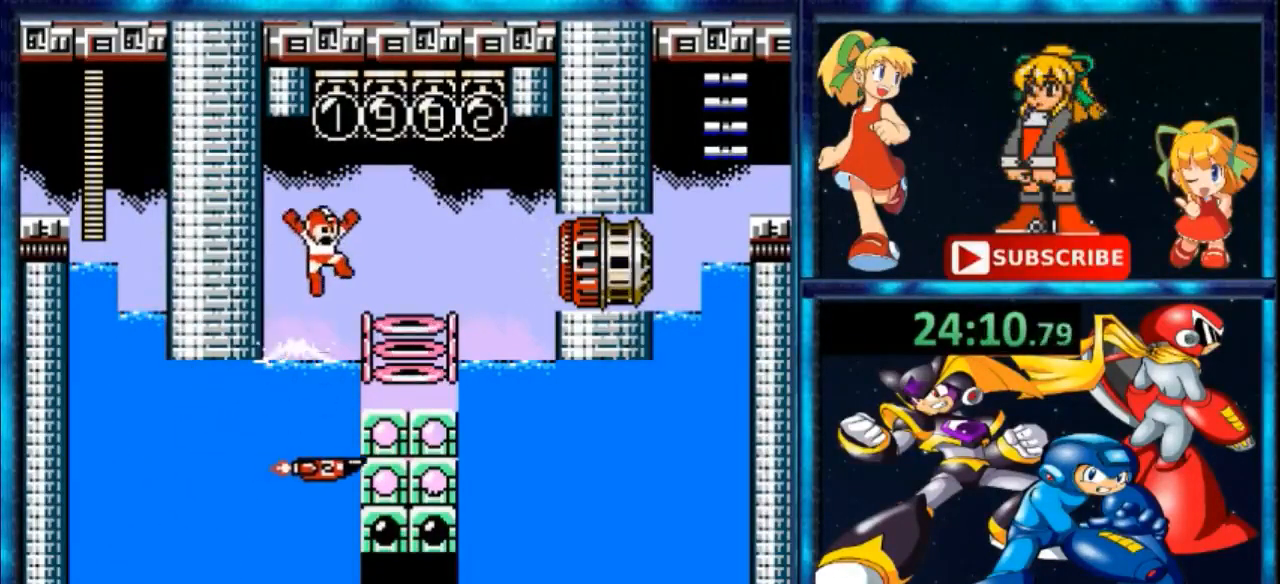
{"buttons": ["A", "DPAD_RIGHT"], "events": []}
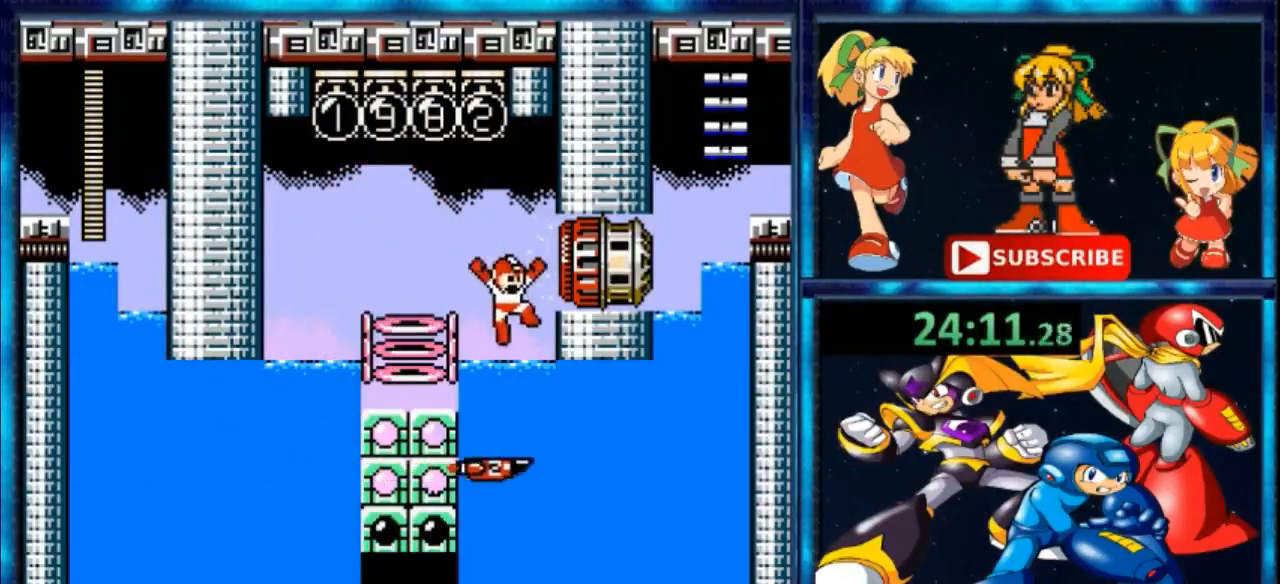
{"buttons": ["A", "DPAD_RIGHT"], "events": [[233, "A", "up"], [367, "Y", "down"], [467, "Y", "up"], [500, "A", "down"]]}
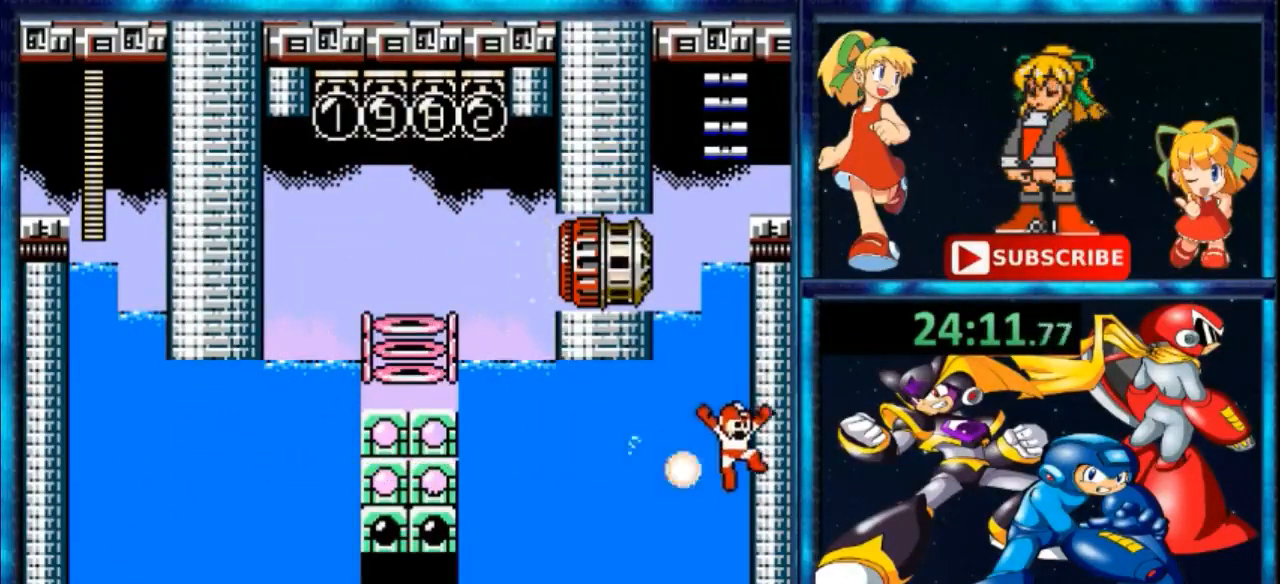
{"buttons": [], "events": [[200, "DPAD_RIGHT", "up"], [200, "DPAD_UP", "down"], [300, "DPAD_UP", "up"], [367, "A", "up"]]}
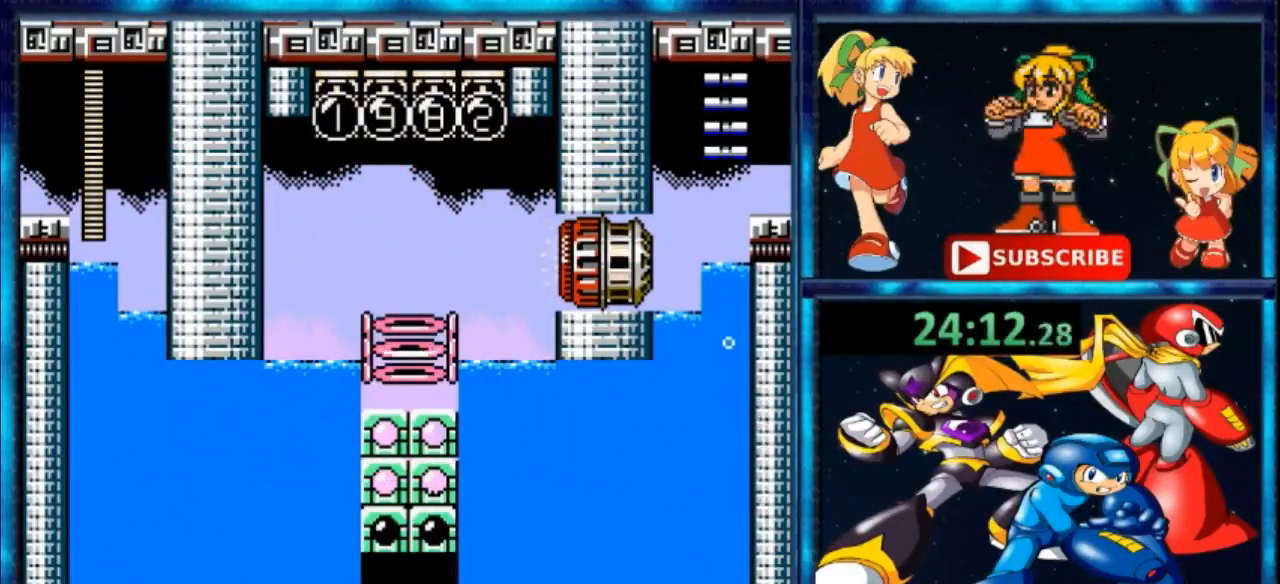
{"buttons": [], "events": []}
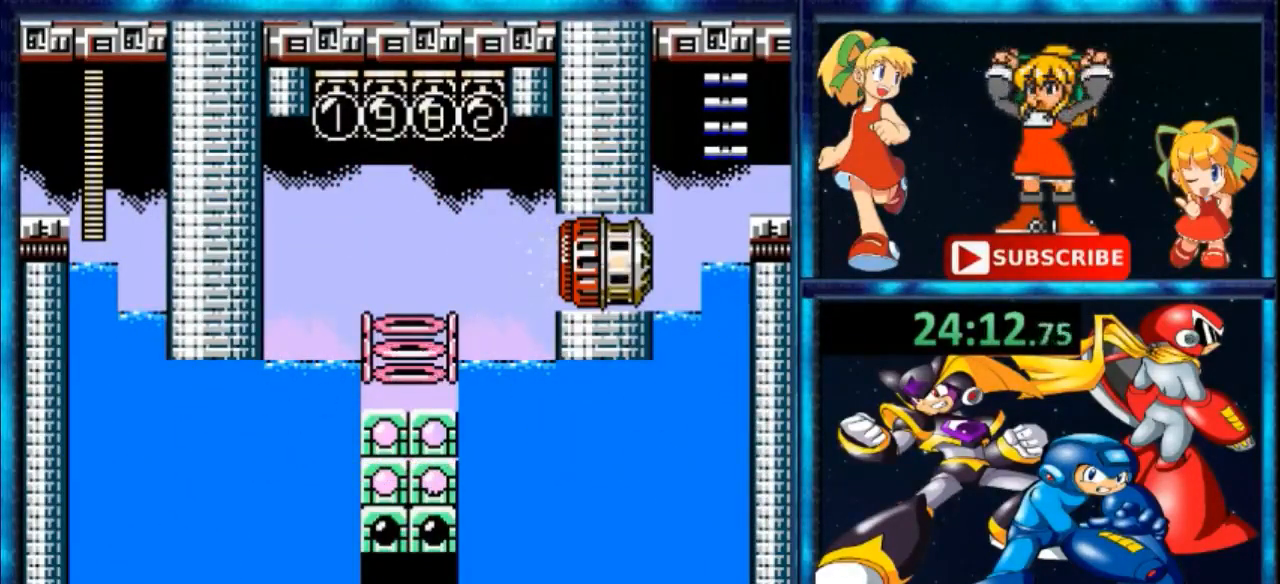
{"buttons": [], "events": []}
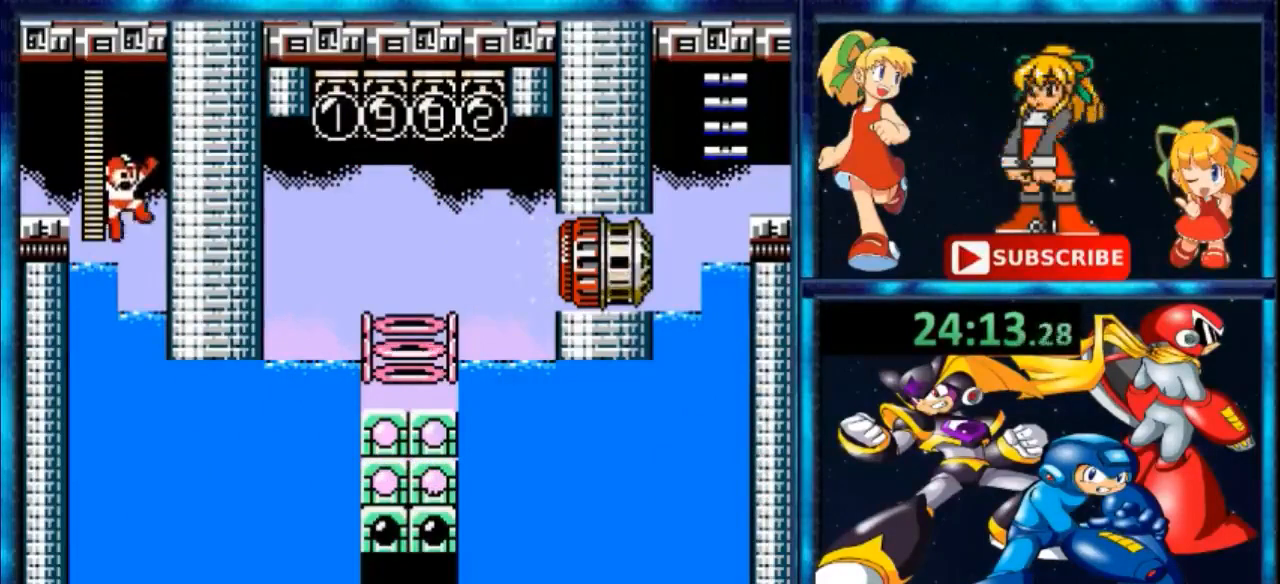
{"buttons": ["DPAD_RIGHT"], "events": [[400, "DPAD_RIGHT", "down"]]}
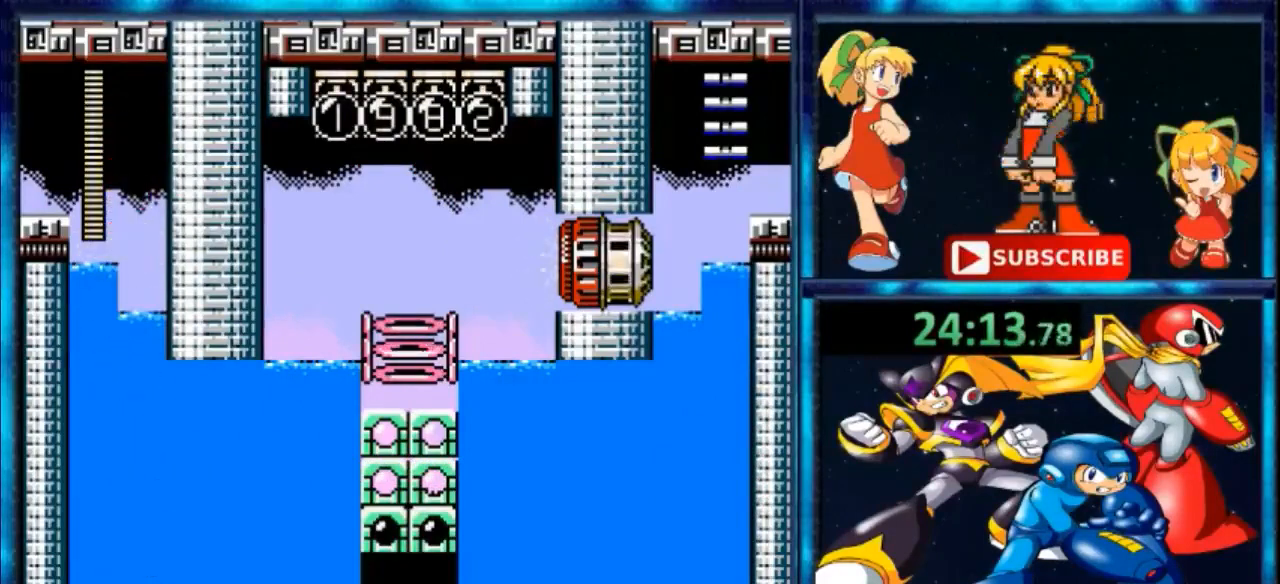
{"buttons": ["DPAD_RIGHT"], "events": [[100, "A", "down"], [233, "A", "up"]]}
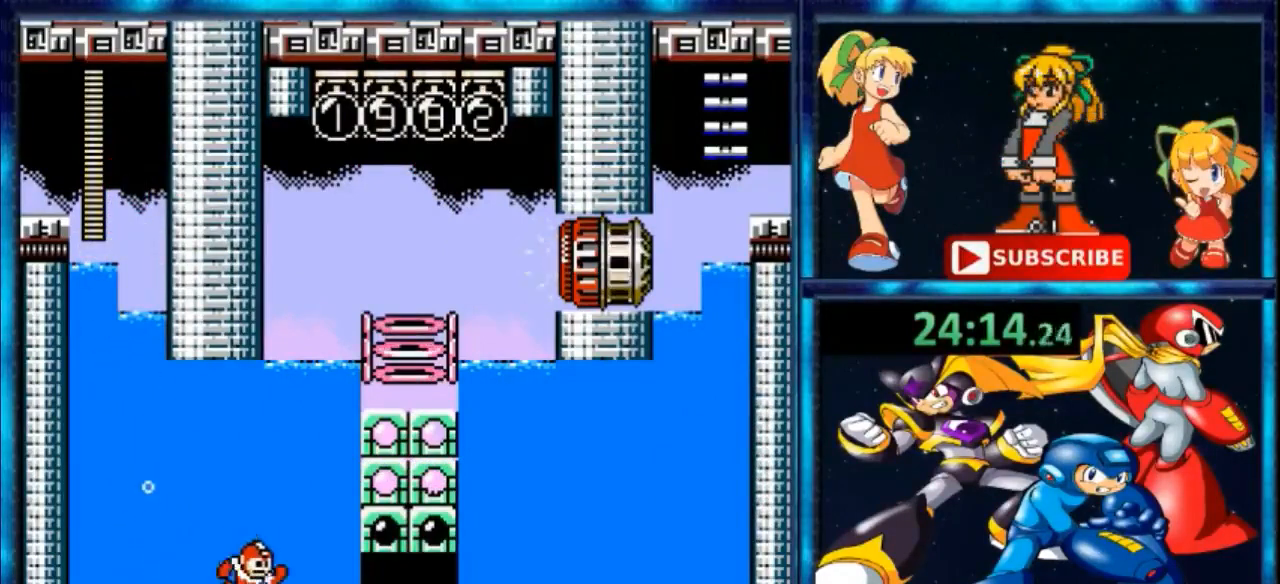
{"buttons": [], "events": [[100, "DPAD_RIGHT", "up"]]}
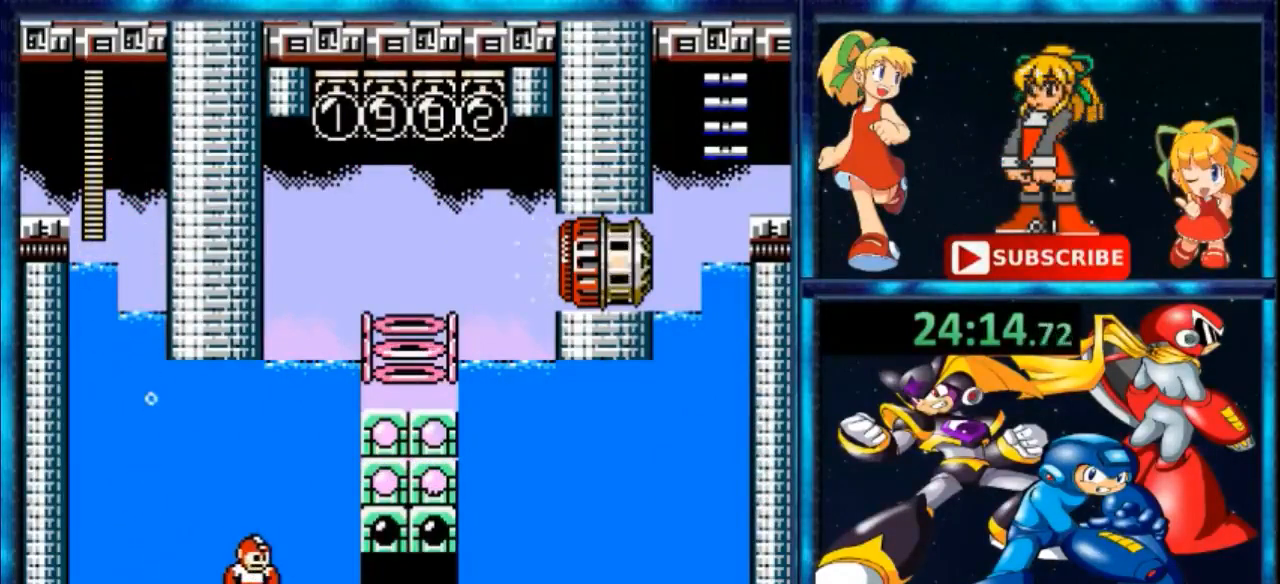
{"buttons": ["A", "B"], "events": [[467, "A", "down"], [500, "B", "down"]]}
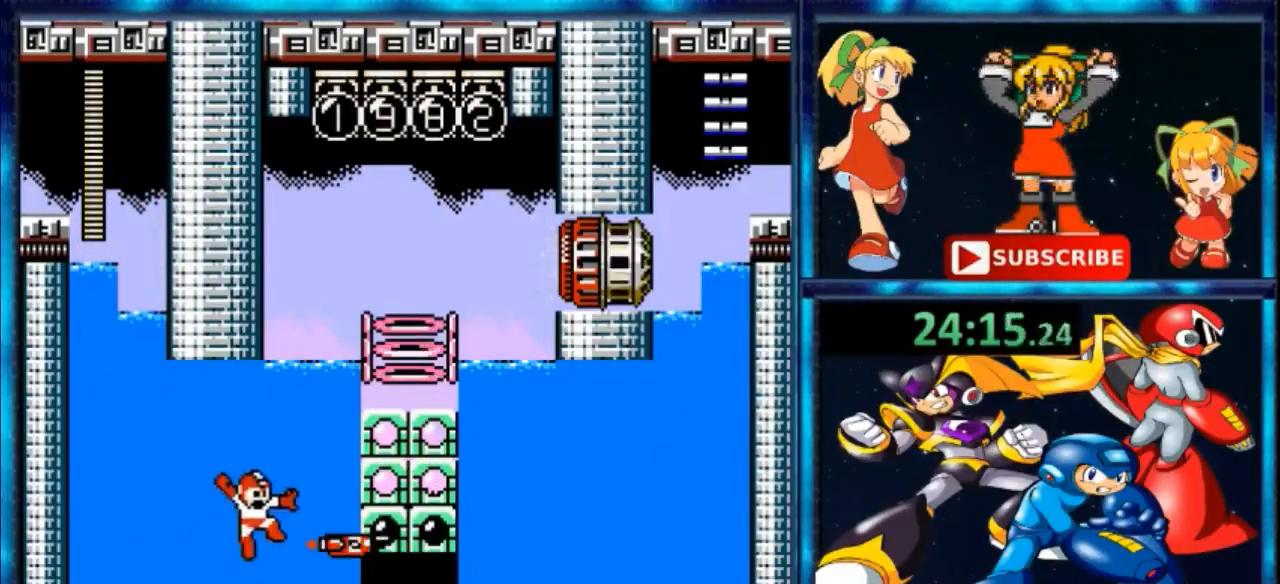
{"buttons": ["A"], "events": [[33, "A", "up"], [100, "B", "up"], [500, "A", "down"]]}
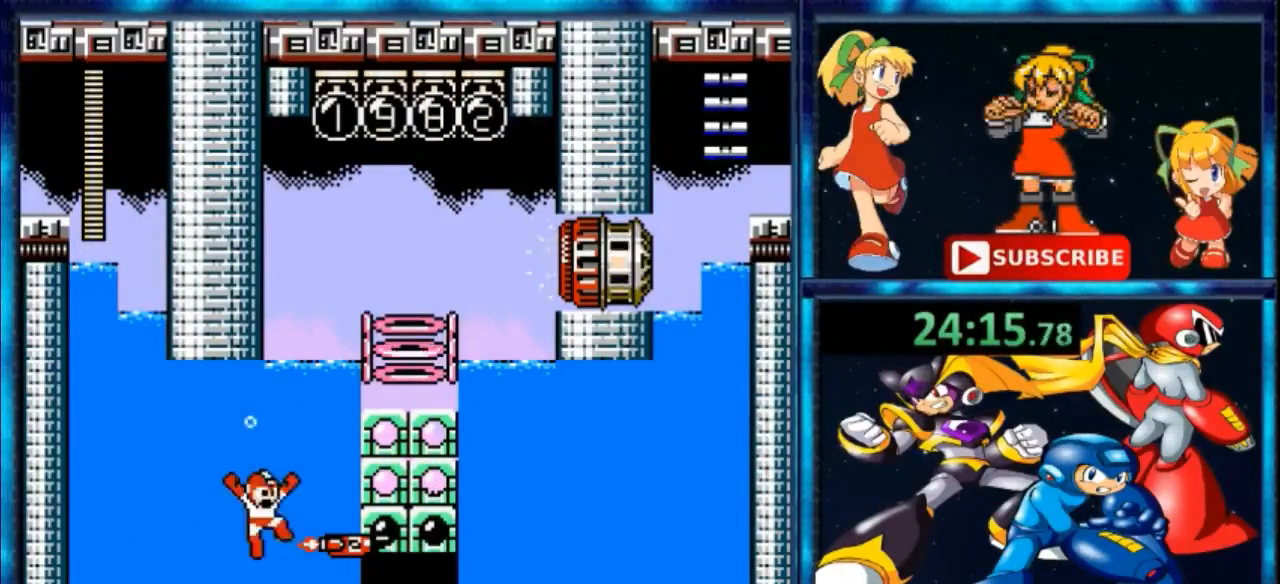
{"buttons": [], "events": [[67, "DPAD_RIGHT", "down"], [133, "A", "up"], [333, "DPAD_RIGHT", "up"]]}
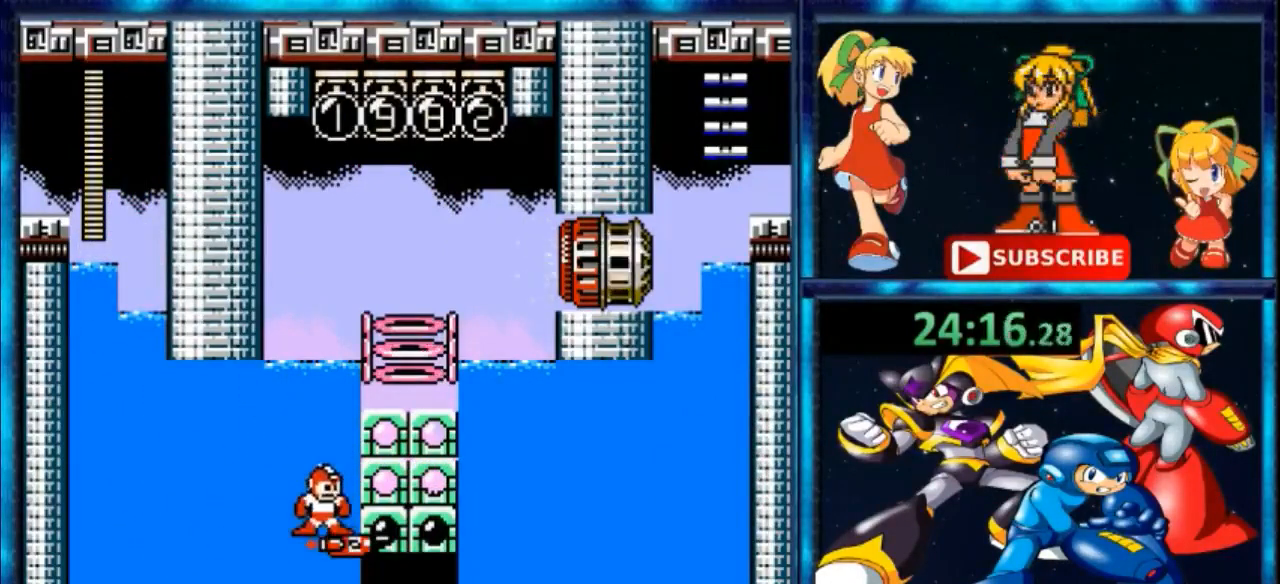
{"buttons": ["A"], "events": [[33, "A", "down"], [433, "A", "up"], [467, "A", "down"]]}
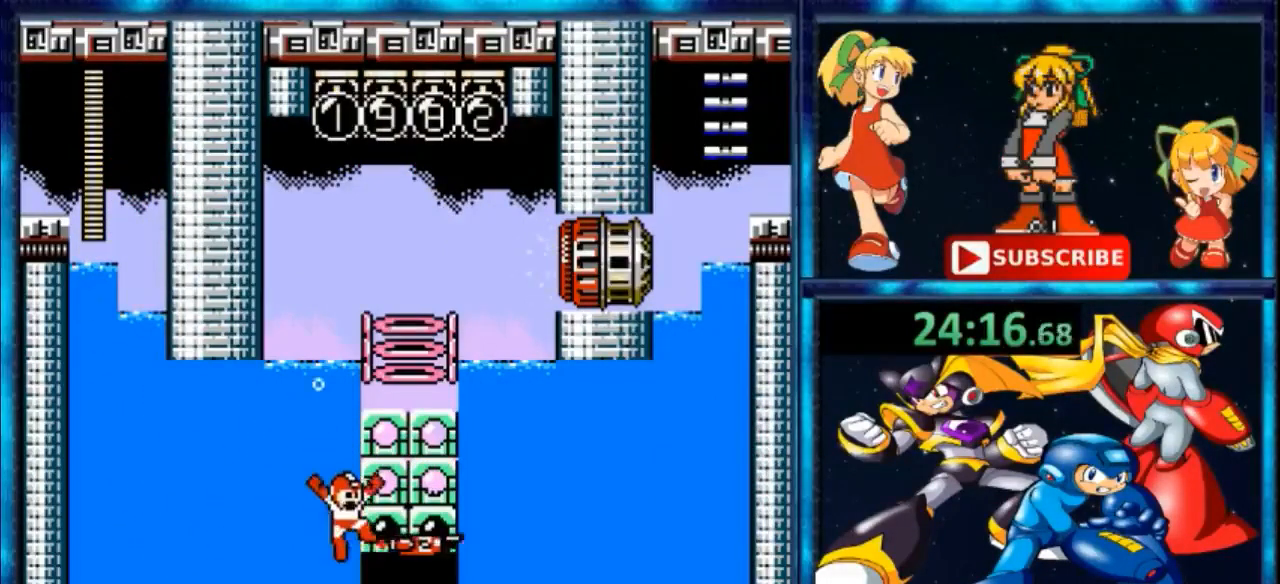
{"buttons": ["A", "DPAD_LEFT"], "events": [[233, "A", "up"], [233, "DPAD_LEFT", "down"], [500, "A", "down"]]}
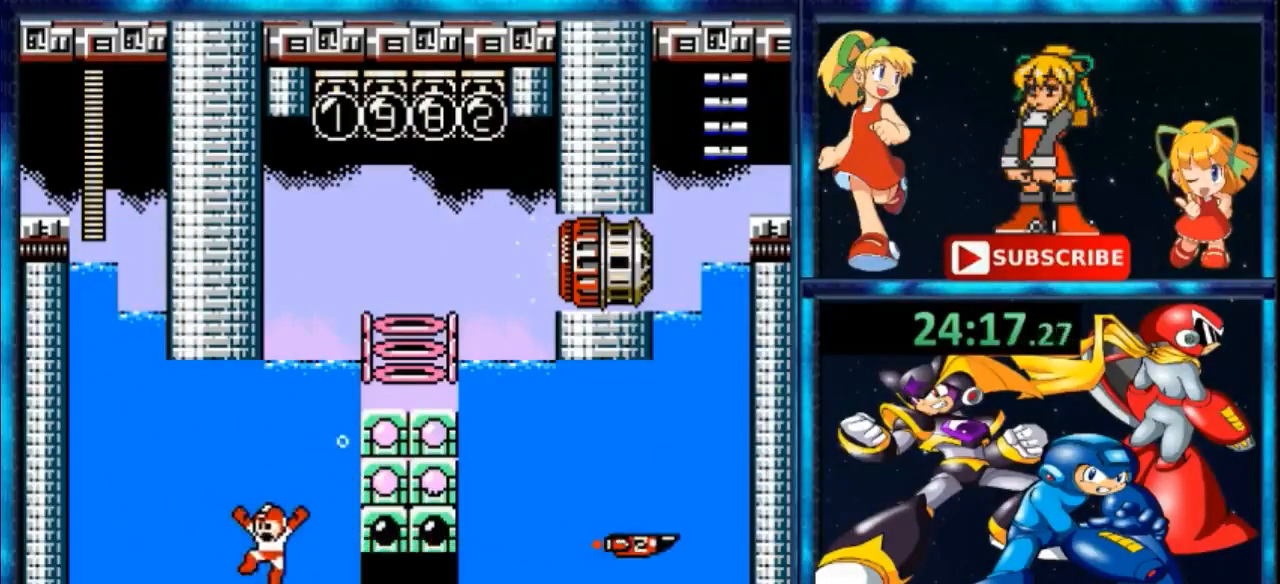
{"buttons": [], "events": [[133, "A", "up"], [433, "DPAD_LEFT", "up"]]}
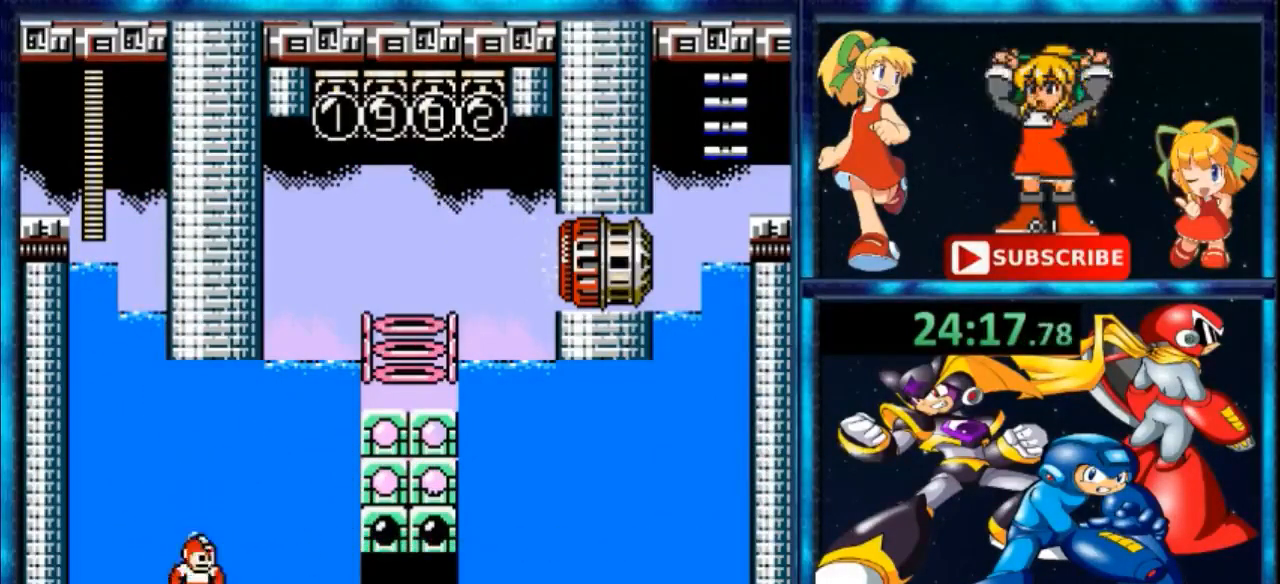
{"buttons": [], "events": [[67, "DPAD_RIGHT", "down"], [200, "DPAD_RIGHT", "up"], [267, "A", "down"], [433, "A", "up"]]}
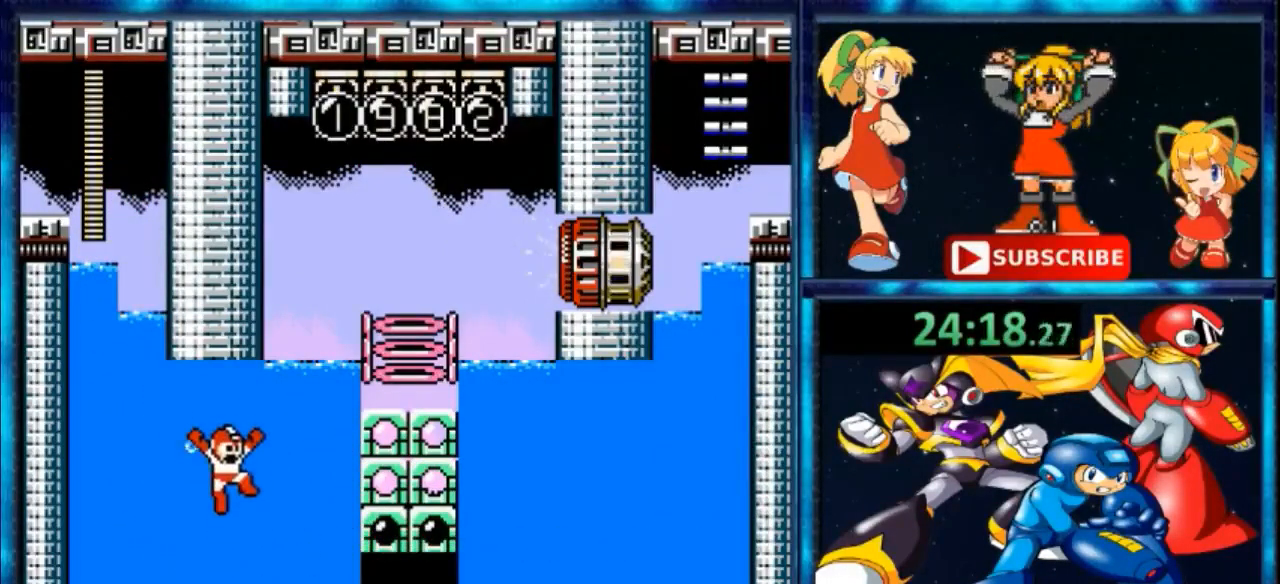
{"buttons": ["A"], "events": [[467, "A", "down"]]}
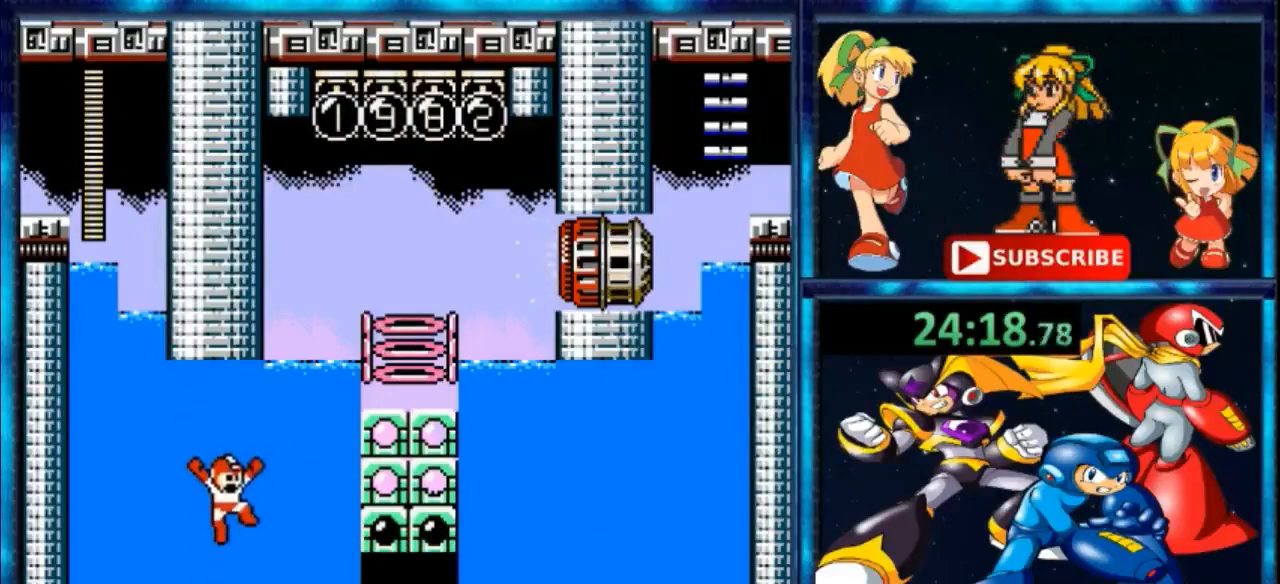
{"buttons": [], "events": [[67, "A", "up"], [100, "B", "down"], [167, "B", "up"]]}
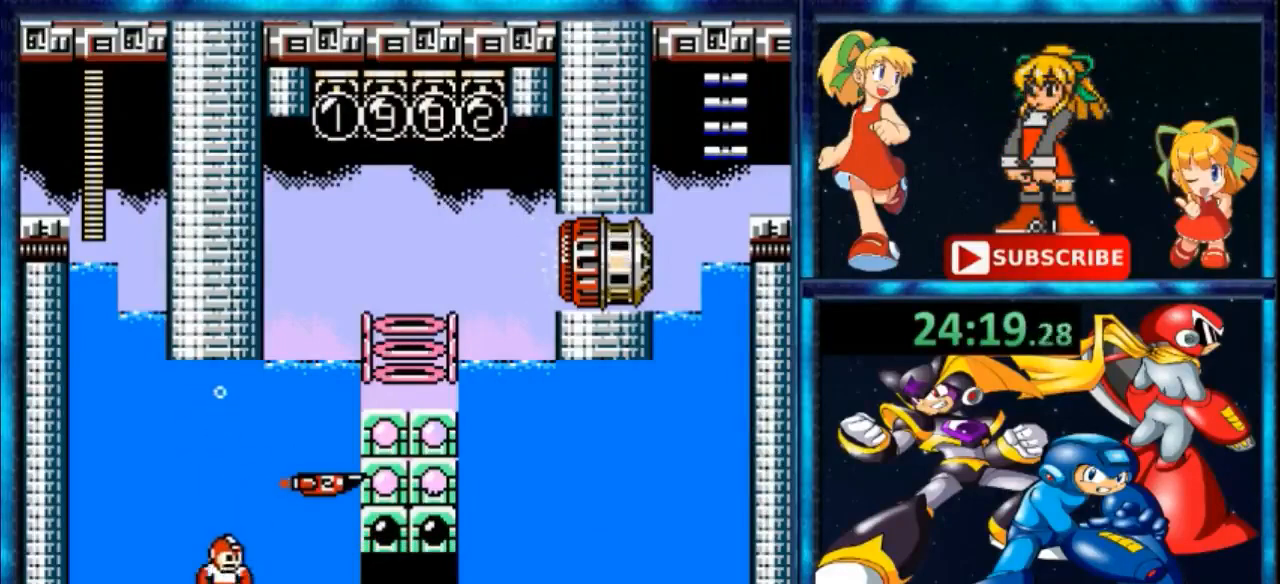
{"buttons": ["DPAD_RIGHT"], "events": [[100, "A", "down"], [167, "DPAD_RIGHT", "down"], [333, "A", "up"]]}
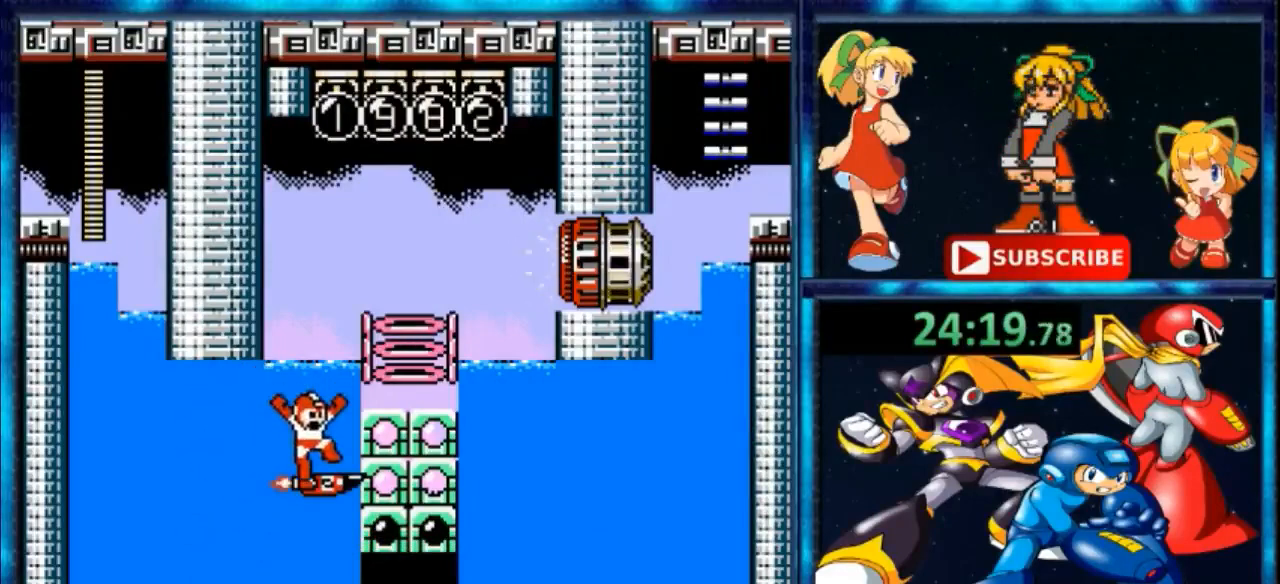
{"buttons": ["A", "DPAD_RIGHT"], "events": [[33, "DPAD_RIGHT", "up"], [200, "A", "down"], [300, "DPAD_RIGHT", "down"]]}
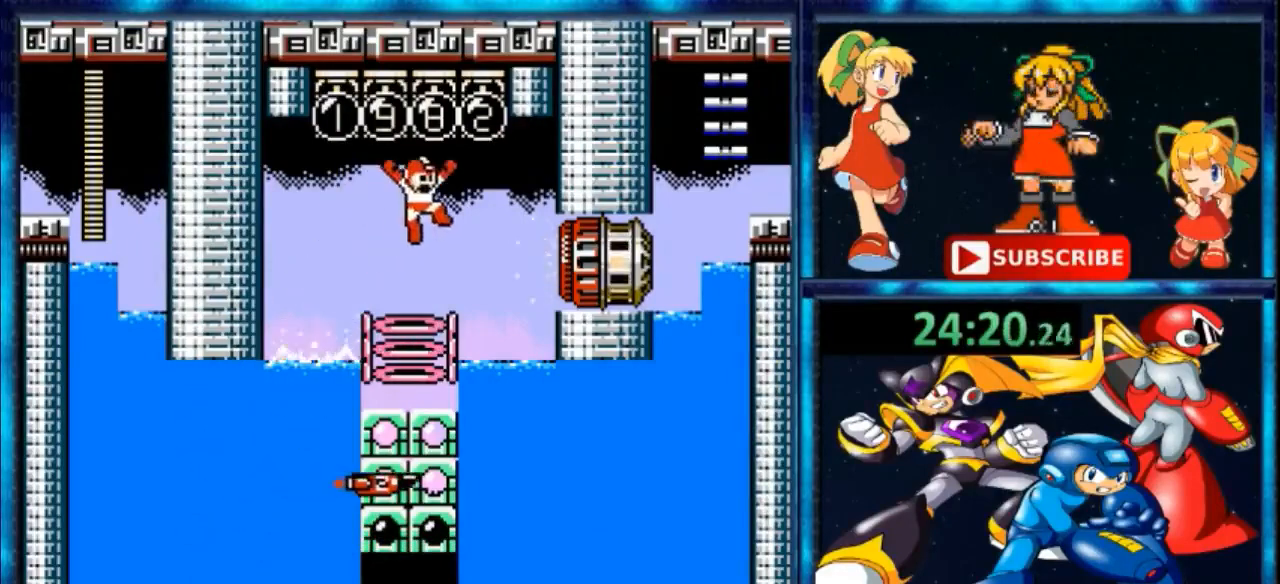
{"buttons": [], "events": [[400, "A", "up"], [467, "DPAD_RIGHT", "up"]]}
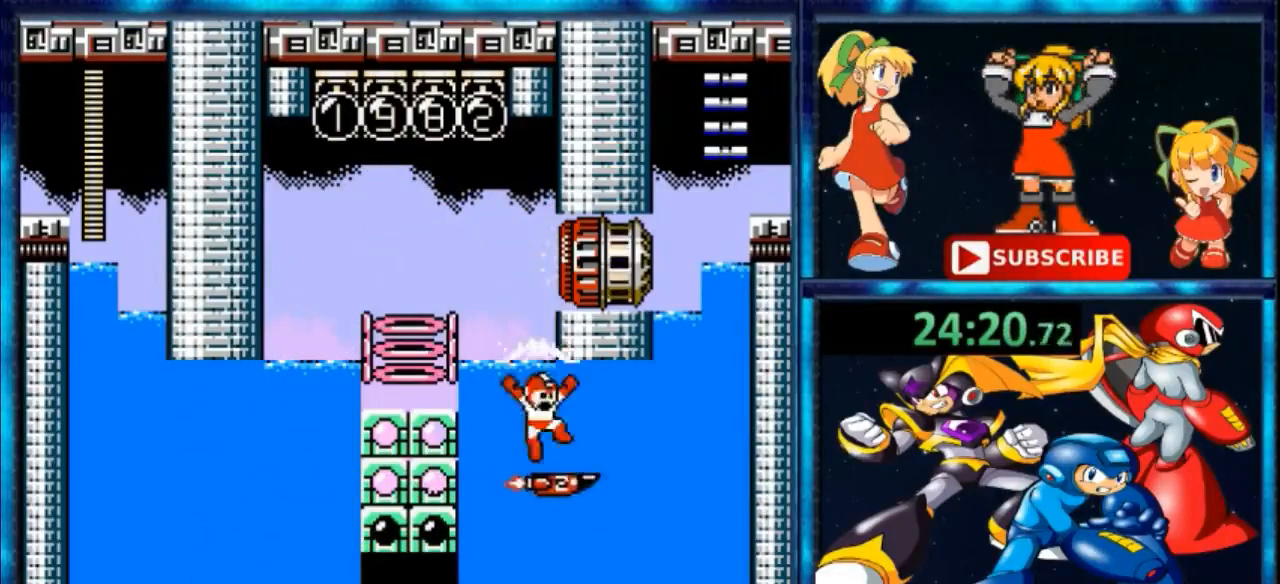
{"buttons": ["A", "DPAD_RIGHT"], "events": [[167, "DPAD_RIGHT", "down"], [233, "A", "down"]]}
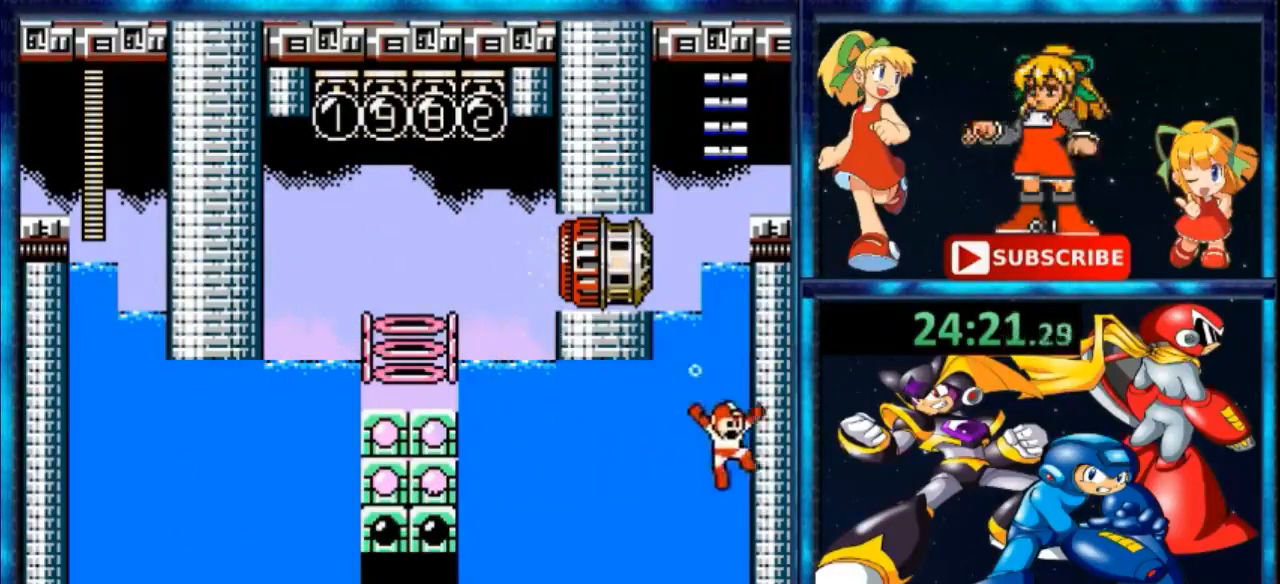
{"buttons": [], "events": [[33, "DPAD_UP", "down"], [167, "A", "up"], [300, "A", "down"], [367, "DPAD_RIGHT", "up"], [367, "DPAD_UP", "up"], [500, "A", "up"]]}
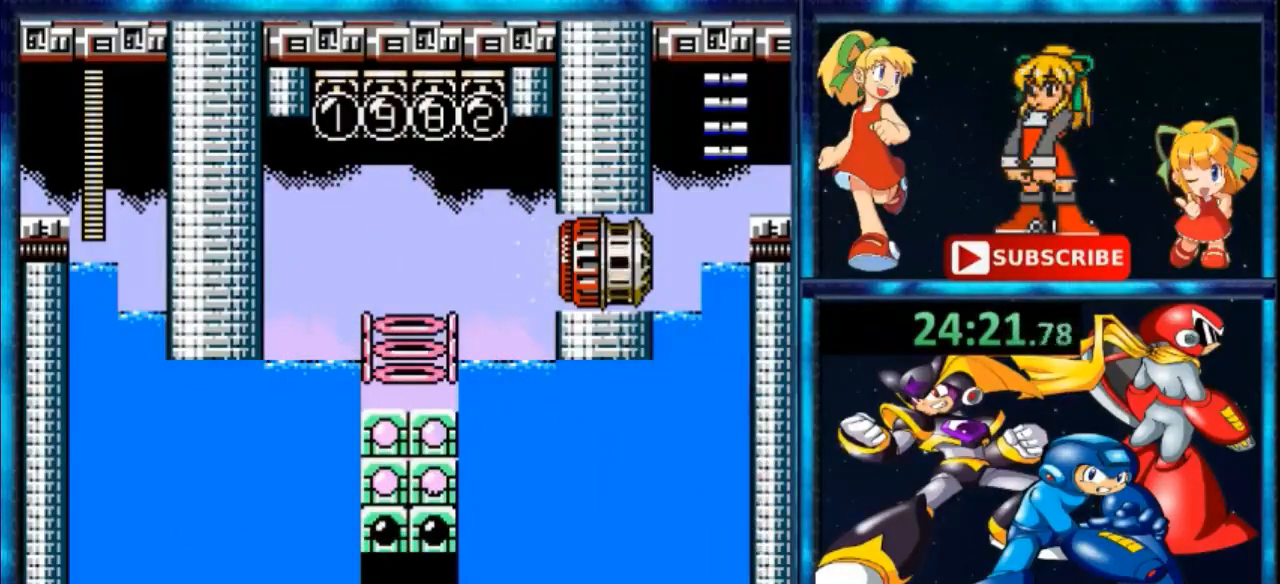
{"buttons": [], "events": []}
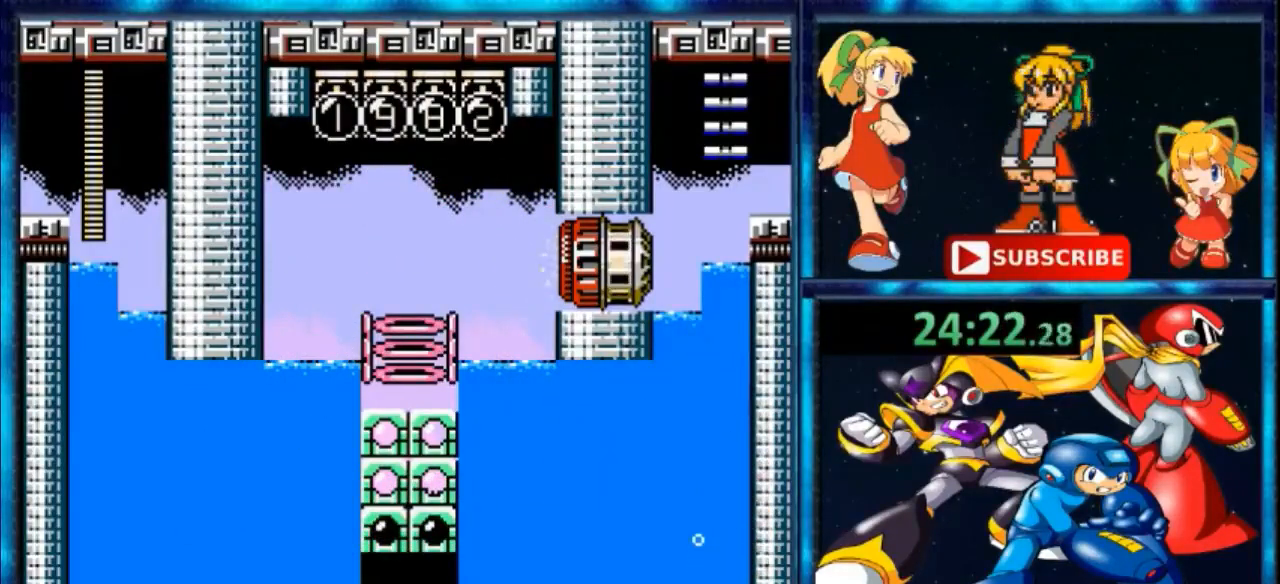
{"buttons": ["DPAD_RIGHT"], "events": [[433, "DPAD_RIGHT", "down"]]}
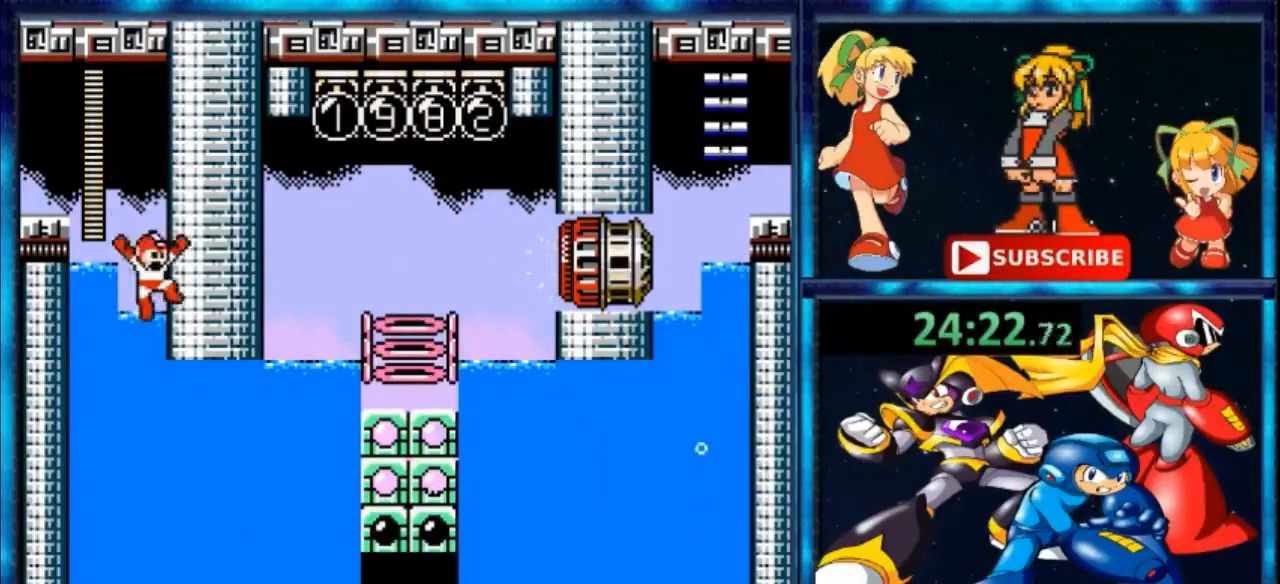
{"buttons": ["DPAD_RIGHT"], "events": []}
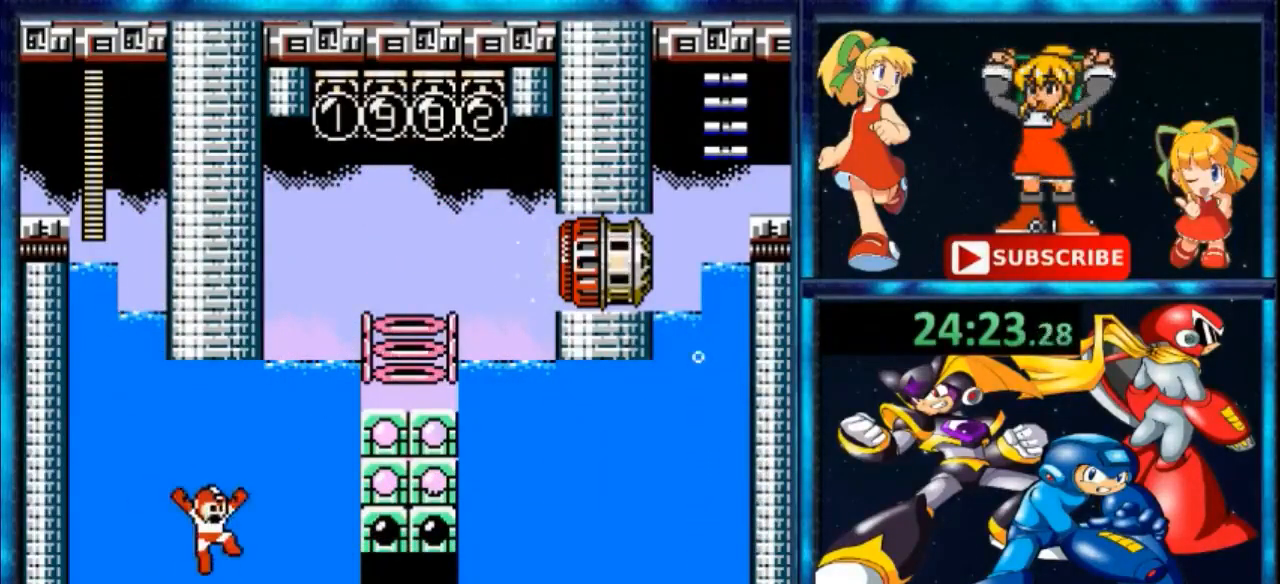
{"buttons": ["DPAD_RIGHT"], "events": [[33, "A", "down"], [33, "DPAD_RIGHT", "up"], [167, "A", "up"], [467, "DPAD_RIGHT", "down"]]}